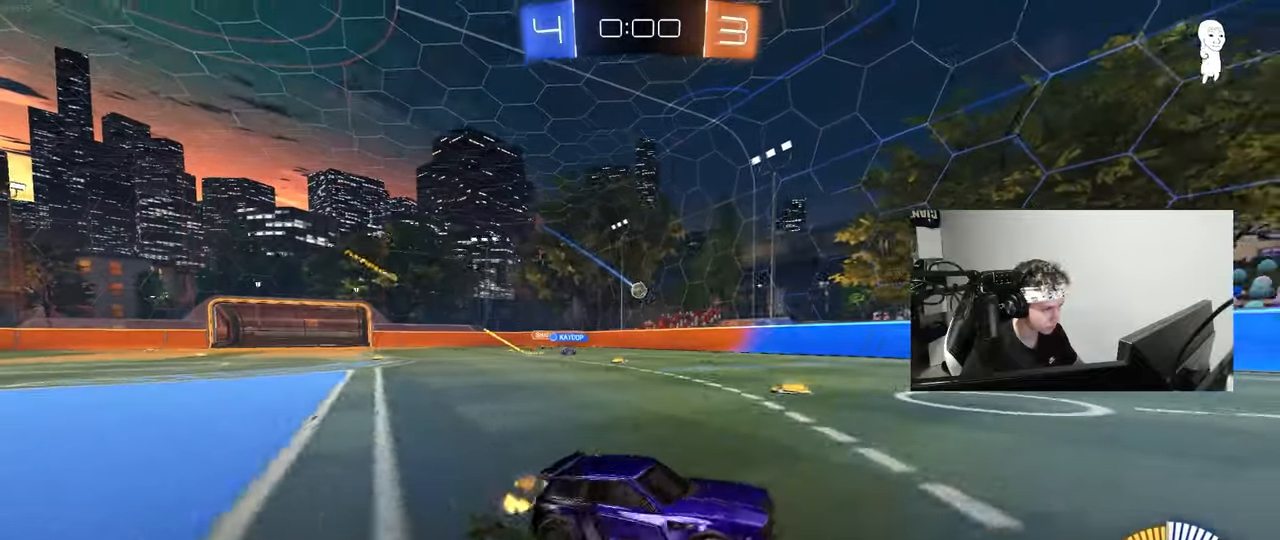
Gameplay with keyboard and mouse; each line is a JSON object with the keys and mouse buttons held at the frame after it. "events" lists presses ("down") and releases ("up") of "1", "2", "3", "4", "5", "a", "alt", "c", "caps_lock", "ctrl", "d", "e", "f", "g", "q", "r", "s", "shift", "space", "t", "tab", "v", "w", "x", "z", "mouse_left", "mouse_wheel" and "mouse_right" between this image and that frame as [ms after this image, input, new state], when the widget could be followed in between. "mouse_left", "mouse_wheel", "mouse_right" = the "left", "wheel", "right" buttons of the "mouse" list. No other keys are recorded. "wheel" means that the mouse wheel is clicked or scrolled. "mouse_move" is the direction in which the mouse moves at that frame (one of eight, or "still"), when it could be read.
{"keys": ["a", "w"], "mouse": [], "mouse_move": "still", "events": [[67, "shift", "up"]]}
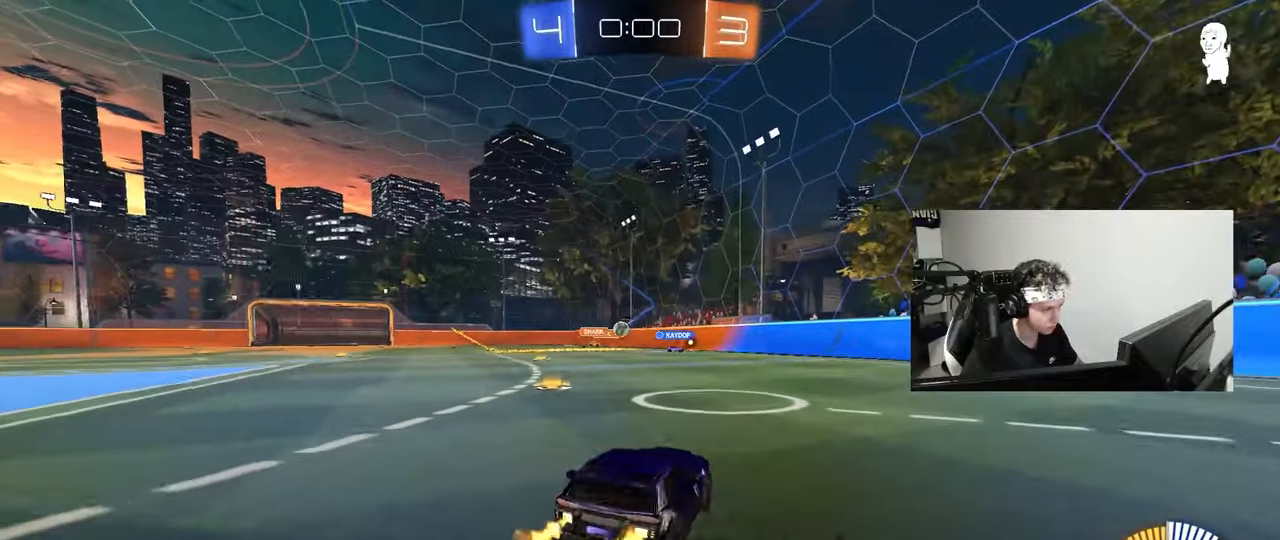
{"keys": ["w"], "mouse": ["left"], "mouse_move": "still", "events": [[133, "a", "up"], [267, "d", "down"], [400, "a", "down"], [400, "d", "up"], [400, "mouse_left", "down"], [500, "a", "up"]]}
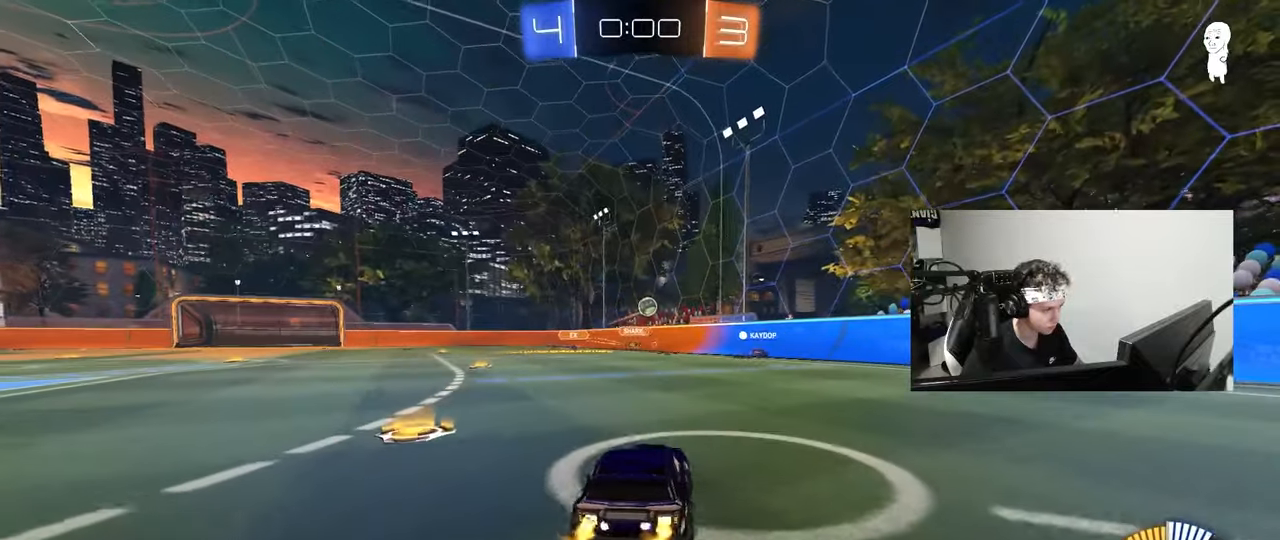
{"keys": ["d", "shift", "w"], "mouse": [], "mouse_move": "still", "events": [[150, "a", "down"], [150, "mouse_left", "up"], [233, "a", "up"], [283, "w", "up"], [333, "d", "down"], [383, "shift", "down"], [467, "w", "down"]]}
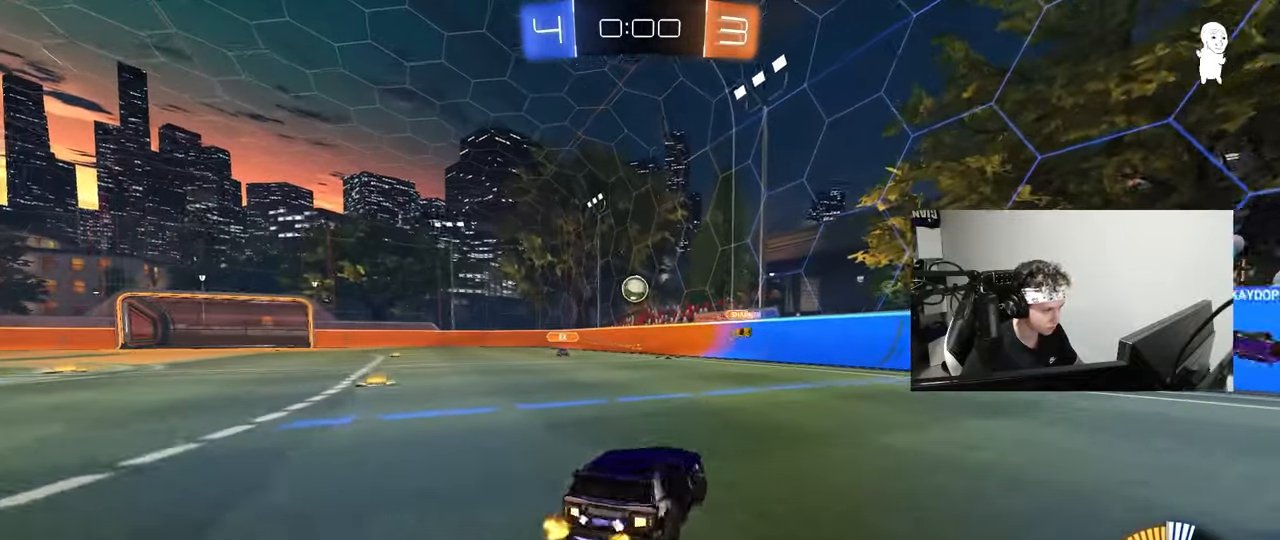
{"keys": ["d", "w"], "mouse": [], "mouse_move": "still", "events": [[250, "shift", "up"]]}
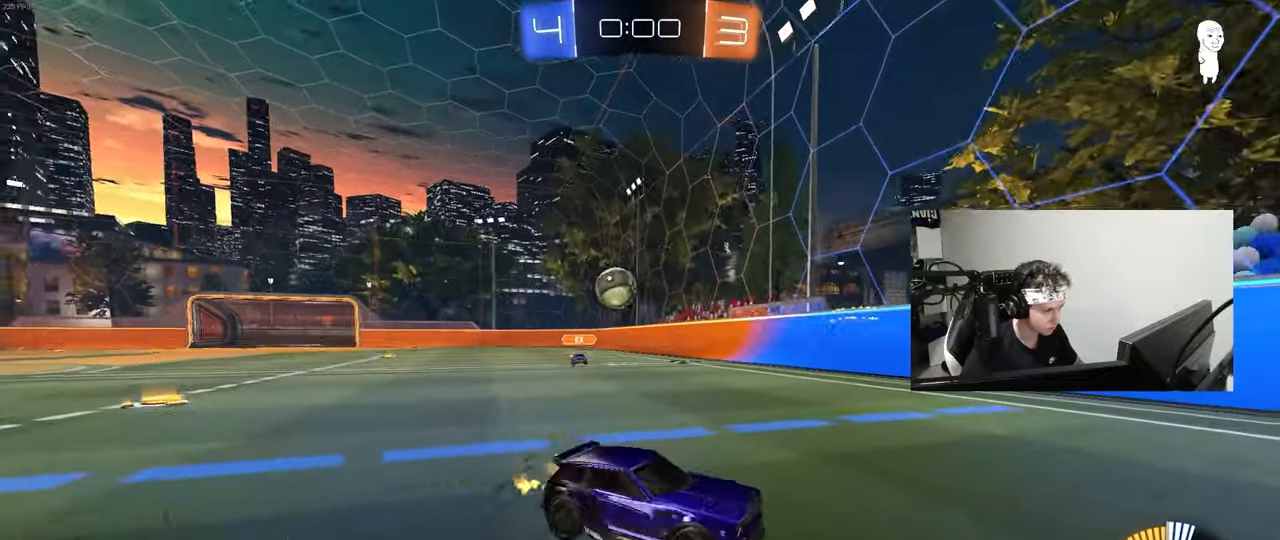
{"keys": ["a", "w"], "mouse": [], "mouse_move": "still", "events": [[133, "shift", "down"], [267, "shift", "up"], [317, "mouse_left", "down"], [500, "a", "down"], [500, "d", "up"], [500, "mouse_left", "up"]]}
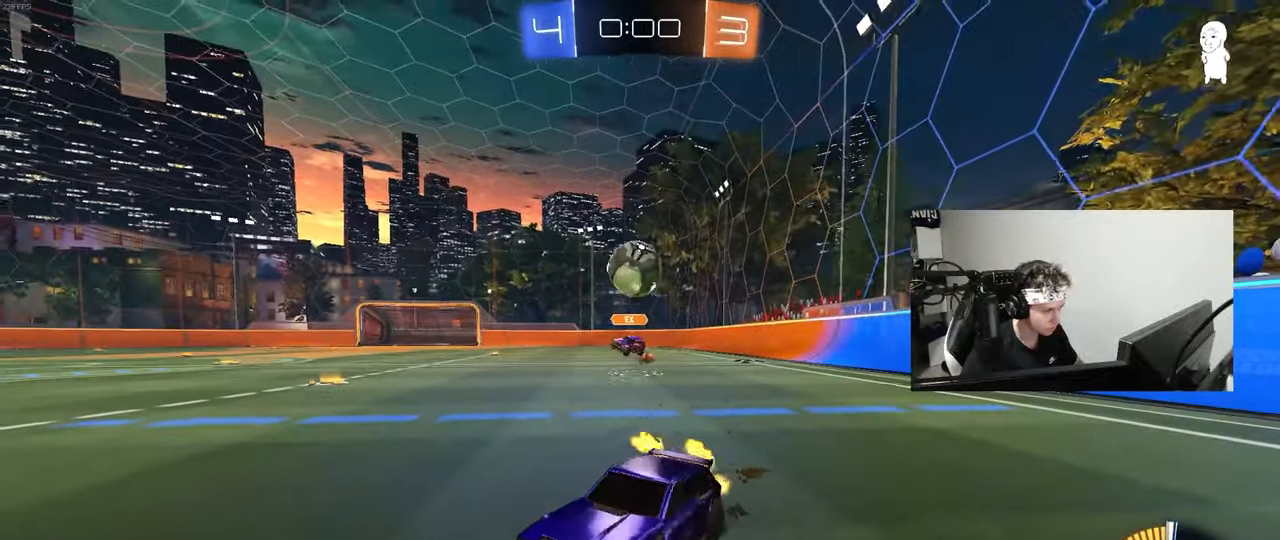
{"keys": [], "mouse": [], "mouse_move": "up", "events": [[100, "w", "up"], [183, "d", "down"], [183, "mouse_right", "down"], [183, "s", "down"], [233, "d", "up"], [283, "a", "up"], [283, "d", "down"], [467, "d", "up"], [467, "mouse_right", "up"], [467, "s", "up"]]}
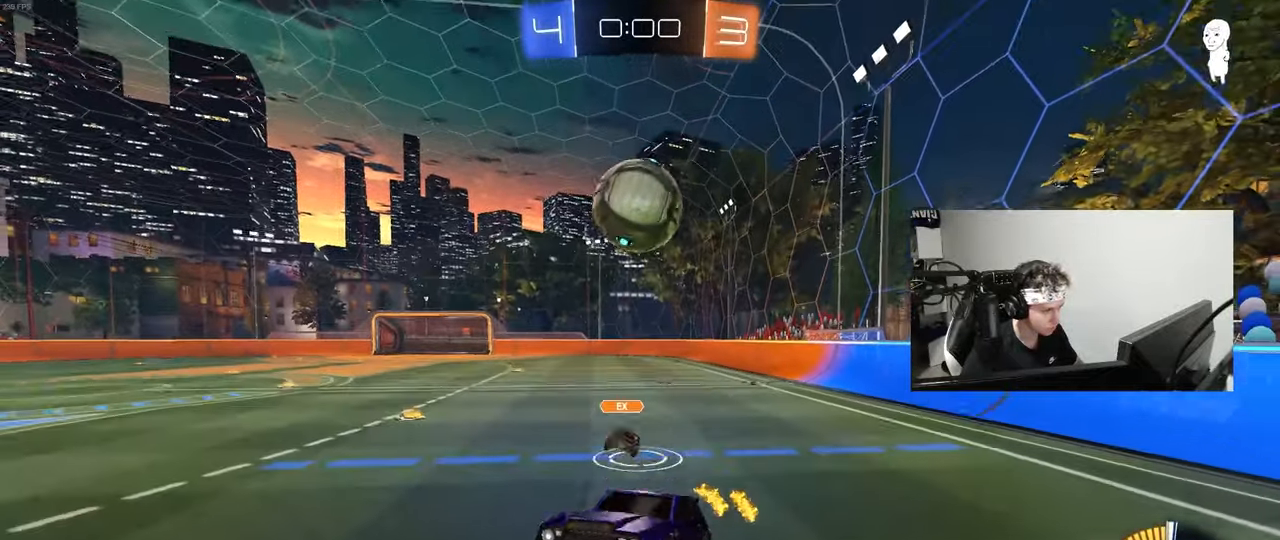
{"keys": ["a", "shift", "w"], "mouse": ["left"], "mouse_move": "still", "events": [[17, "mouse_right", "down"], [67, "d", "down"], [67, "s", "down"], [167, "mouse_left", "down"], [217, "mouse_right", "up"], [250, "s", "up"], [300, "d", "up"], [300, "shift", "down"], [350, "a", "down"], [483, "w", "down"]]}
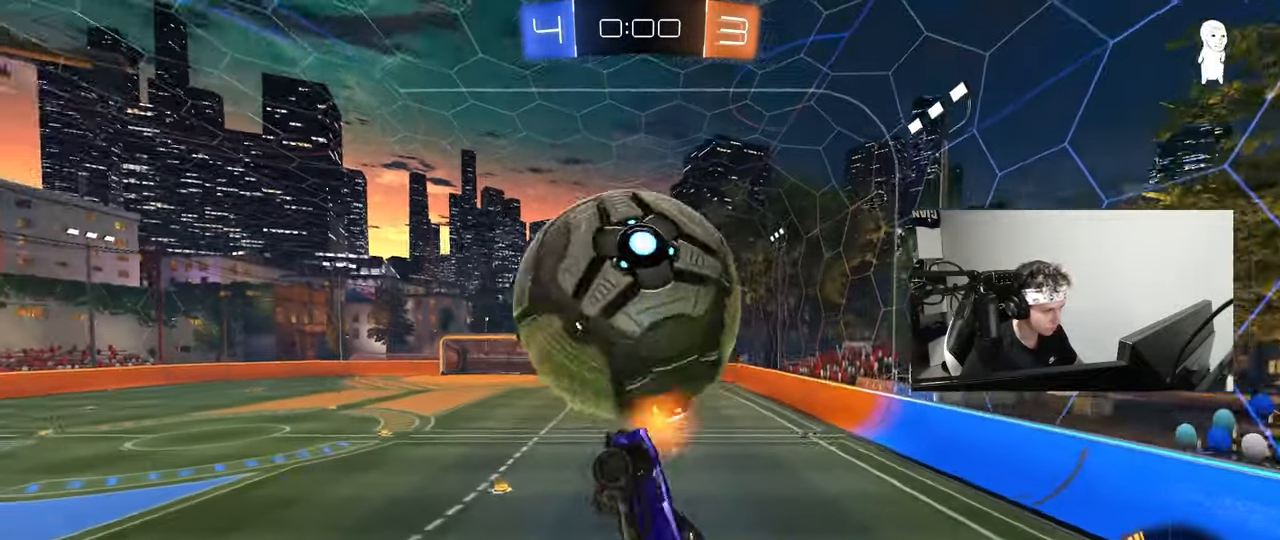
{"keys": ["a", "shift"], "mouse": ["left"], "mouse_move": "down-left", "events": [[217, "mouse_left", "up"], [217, "shift", "up"], [367, "mouse_left", "down"], [367, "w", "up"], [400, "shift", "down"]]}
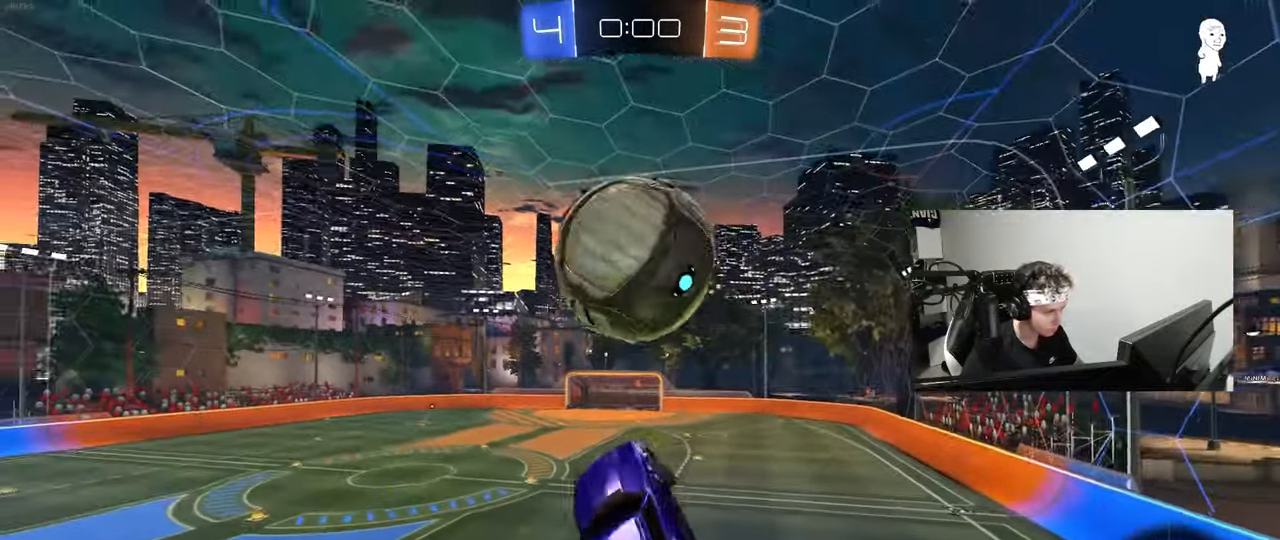
{"keys": ["a", "shift"], "mouse": ["left"], "mouse_move": "still", "events": [[233, "w", "down"], [417, "w", "up"]]}
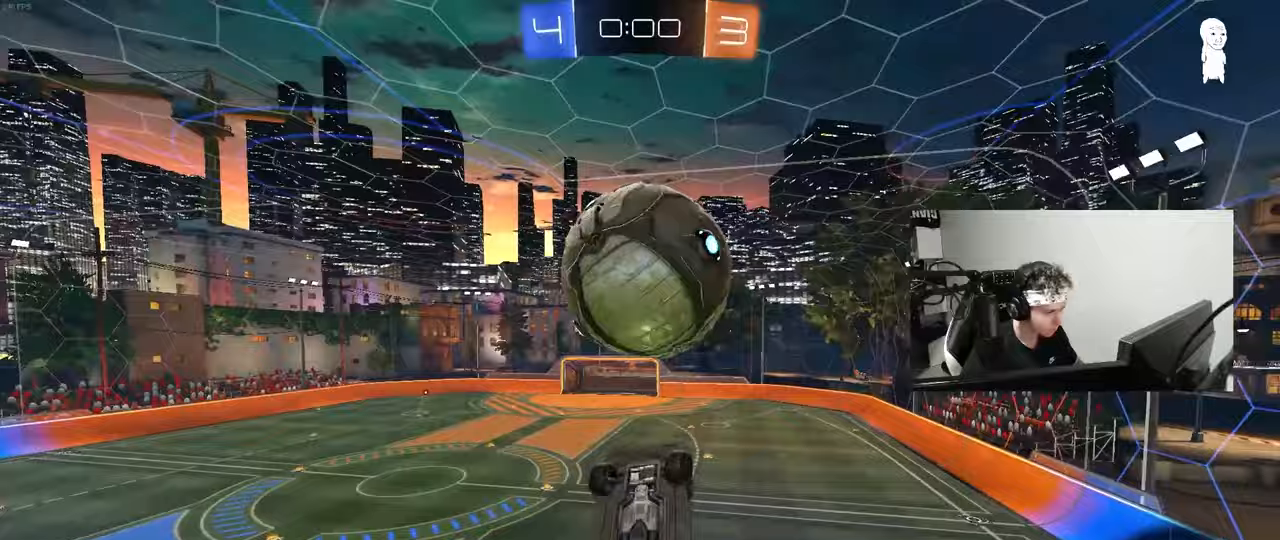
{"keys": ["a", "shift", "w"], "mouse": [], "mouse_move": "still", "events": [[117, "s", "down"], [250, "a", "up"], [250, "d", "down"], [250, "s", "up"], [250, "shift", "up"], [300, "shift", "down"], [350, "a", "down"], [350, "d", "up"], [400, "w", "down"], [433, "mouse_left", "up"]]}
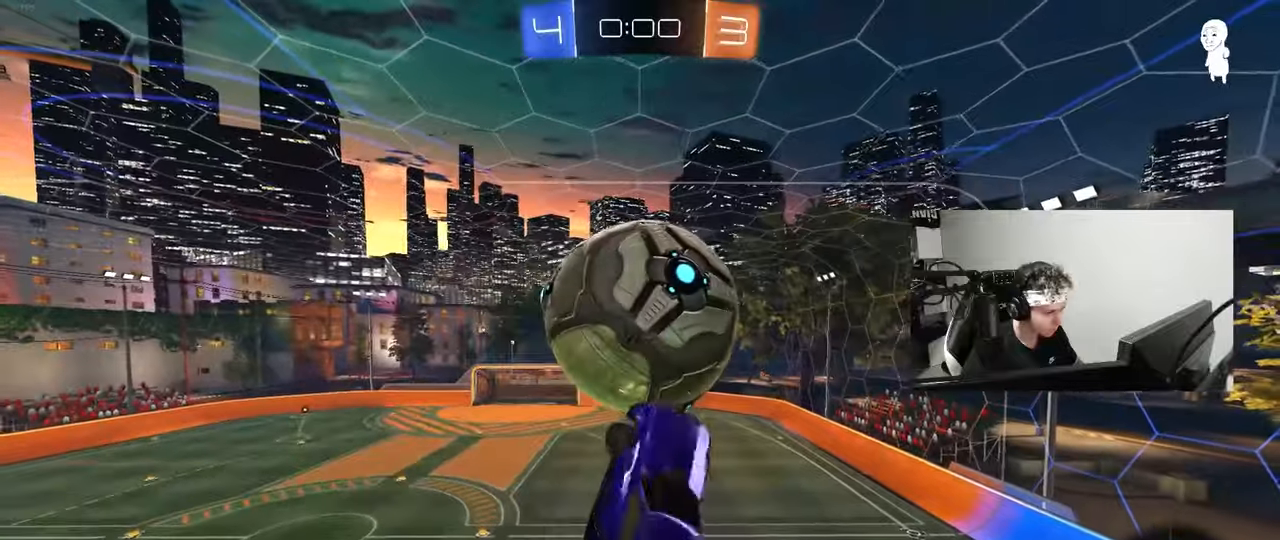
{"keys": ["d", "shift", "w"], "mouse": ["left"], "mouse_move": "down", "events": [[83, "mouse_left", "down"], [133, "shift", "up"], [183, "w", "up"], [217, "mouse_left", "up"], [267, "s", "down"], [317, "mouse_left", "down"], [367, "a", "up"], [367, "d", "down"], [367, "s", "up"], [450, "shift", "down"], [450, "w", "down"]]}
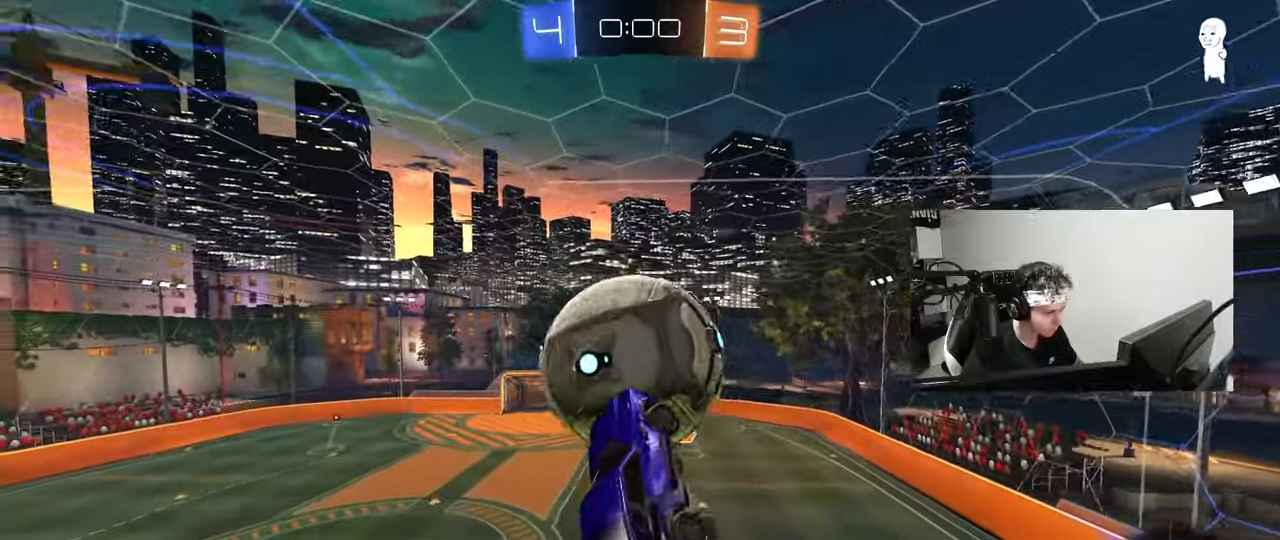
{"keys": ["a", "s", "shift"], "mouse": [], "mouse_move": "still", "events": [[50, "d", "up"], [183, "a", "down"], [183, "shift", "up"], [283, "w", "up"], [333, "mouse_left", "up"], [333, "s", "down"], [383, "shift", "down"]]}
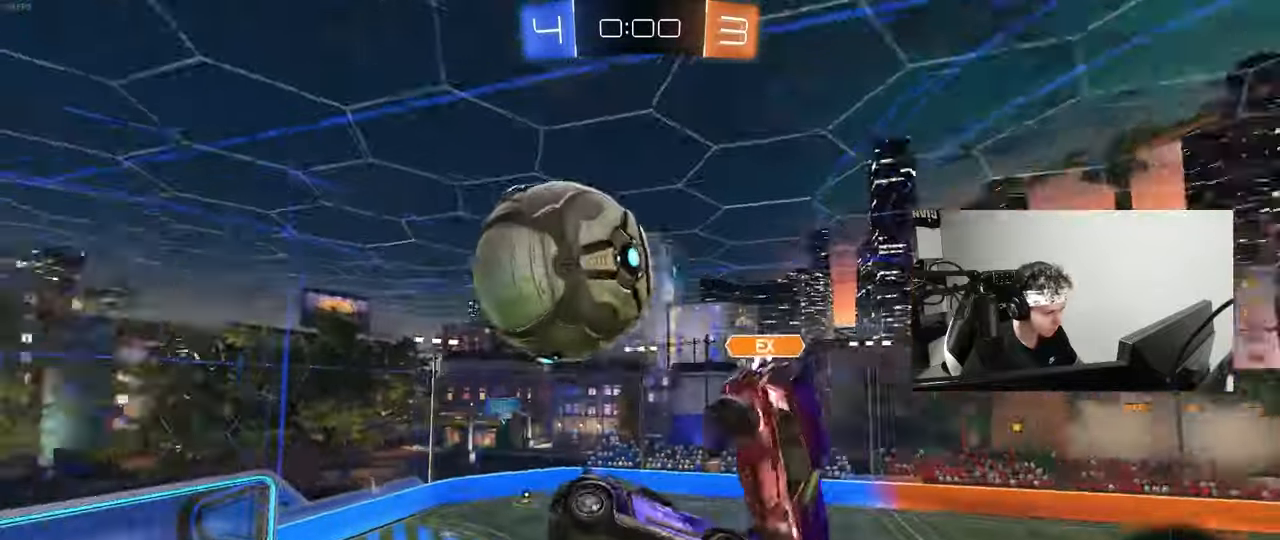
{"keys": ["a", "shift"], "mouse": [], "mouse_move": "still", "events": [[67, "a", "up"], [67, "d", "down"], [67, "shift", "up"], [200, "s", "up"], [250, "d", "up"], [250, "shift", "down"], [300, "a", "down"], [350, "w", "down"], [483, "w", "up"]]}
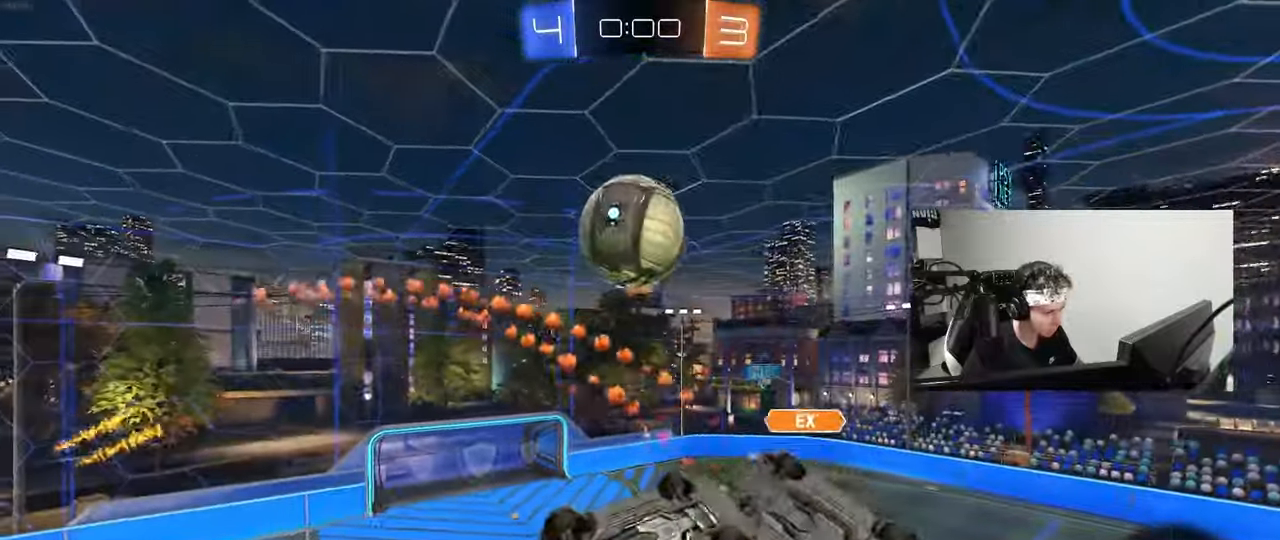
{"keys": ["d"], "mouse": [], "mouse_move": "still", "events": [[133, "s", "down"], [317, "space", "down"], [417, "s", "up"], [450, "a", "up"], [450, "shift", "up"], [450, "space", "up"], [500, "d", "down"]]}
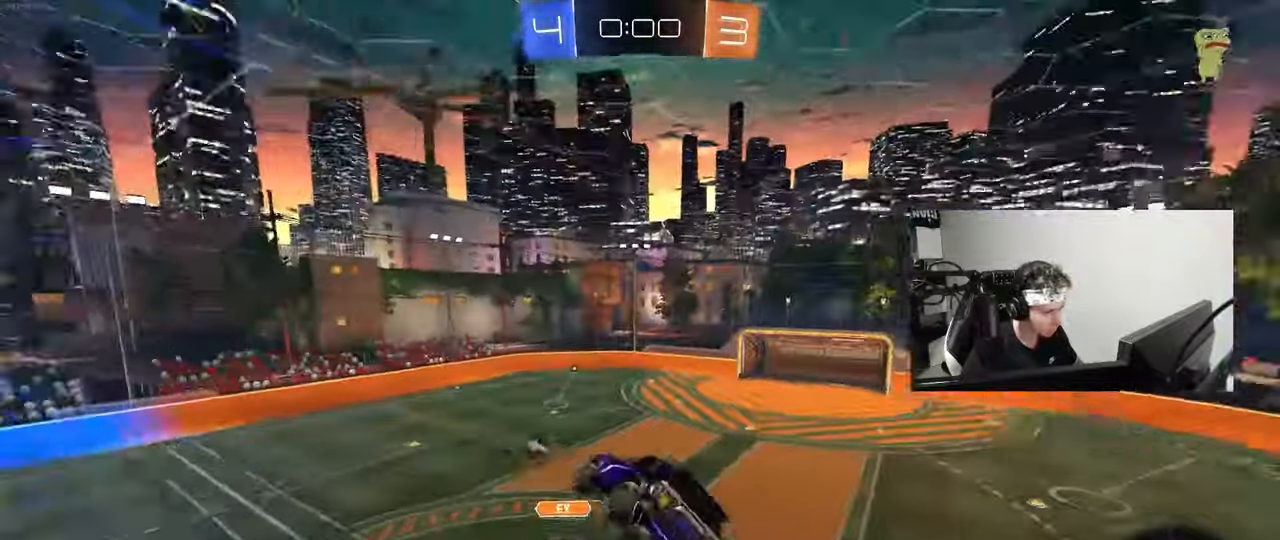
{"keys": ["a", "space"], "mouse": [], "mouse_move": "still", "events": [[50, "d", "up"], [283, "a", "down"], [333, "a", "up"], [383, "space", "down"], [467, "a", "down"]]}
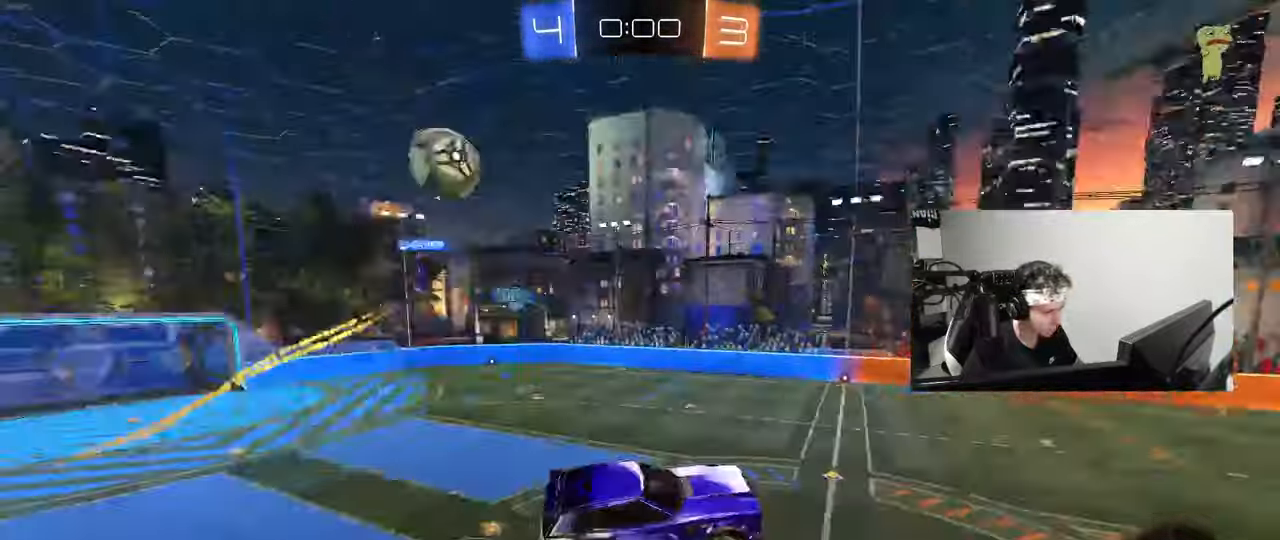
{"keys": ["a", "space", "w"], "mouse": [], "mouse_move": "still", "events": [[17, "space", "up"], [67, "a", "up"], [400, "a", "down"], [433, "w", "down"], [483, "space", "down"]]}
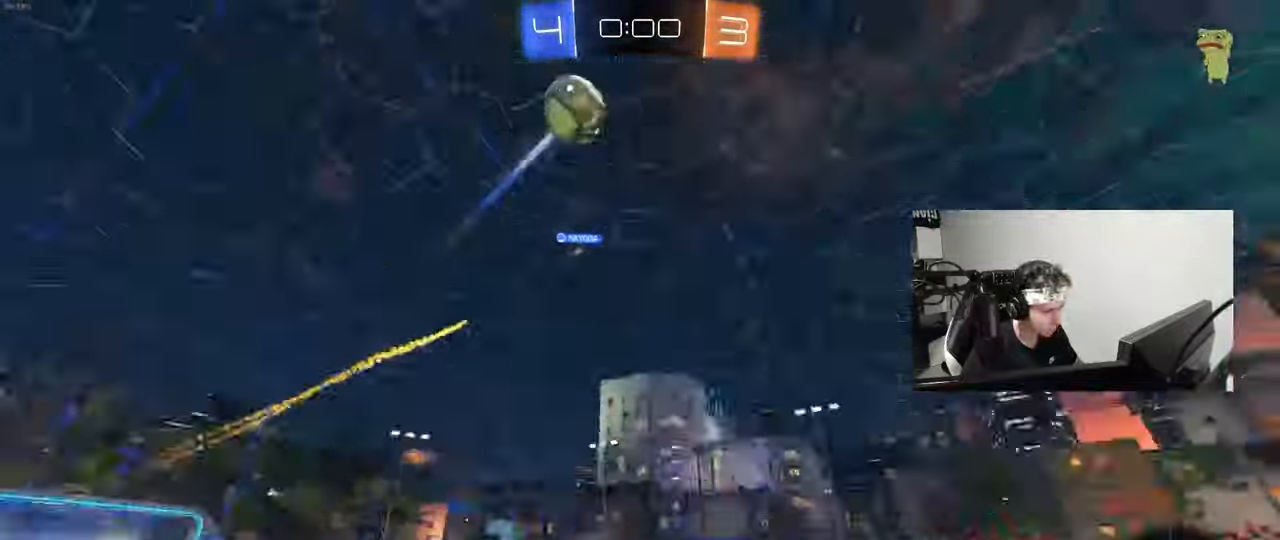
{"keys": ["d", "shift", "w"], "mouse": [], "mouse_move": "still", "events": [[183, "space", "up"], [267, "a", "up"], [267, "d", "down"], [450, "shift", "down"]]}
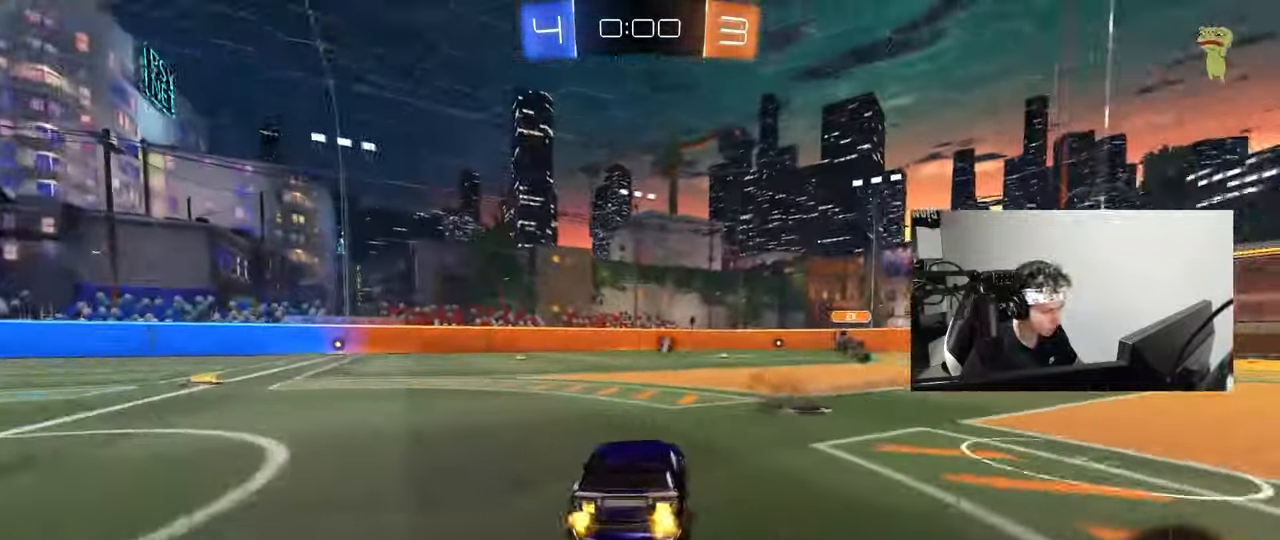
{"keys": ["d", "w"], "mouse": [], "mouse_move": "still", "events": [[50, "shift", "up"], [283, "shift", "down"], [283, "space", "down"], [333, "shift", "up"], [433, "space", "up"]]}
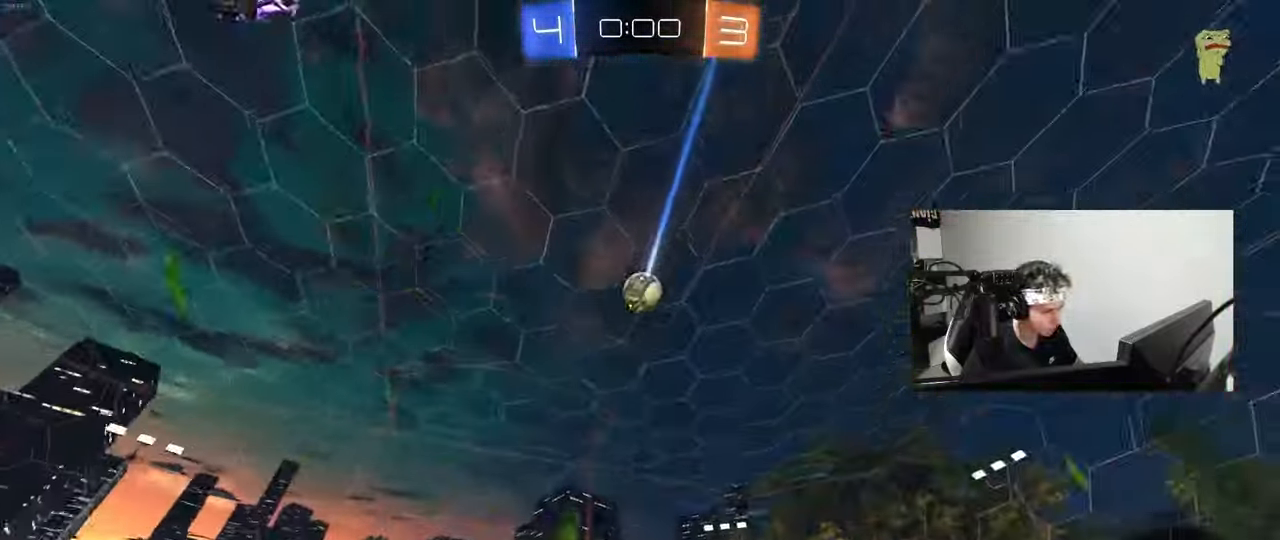
{"keys": [], "mouse": [], "mouse_move": "still", "events": [[200, "d", "up"], [200, "space", "down"], [250, "a", "down"], [250, "mouse_right", "down"], [300, "mouse_right", "up"], [300, "space", "up"], [350, "a", "up"], [350, "w", "up"], [400, "d", "down"], [483, "d", "up"]]}
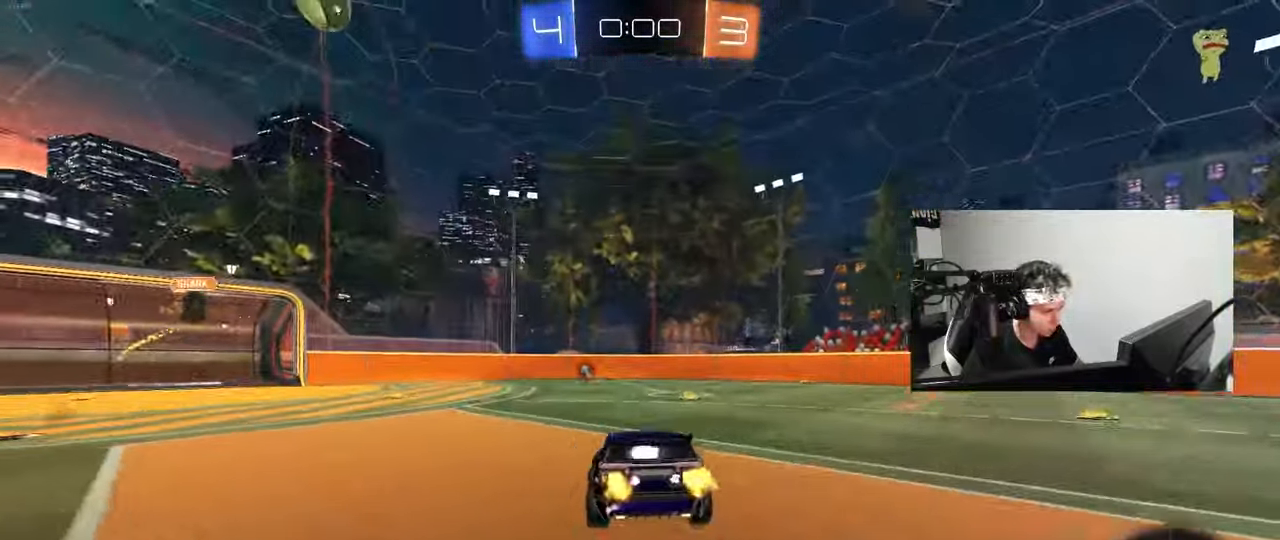
{"keys": ["a", "d"], "mouse": [], "mouse_move": "still", "events": [[83, "space", "down"], [167, "d", "down"], [217, "s", "down"], [217, "space", "up"], [317, "a", "down"], [317, "d", "up"], [400, "a", "up"], [400, "s", "up"], [467, "d", "down"], [500, "a", "down"]]}
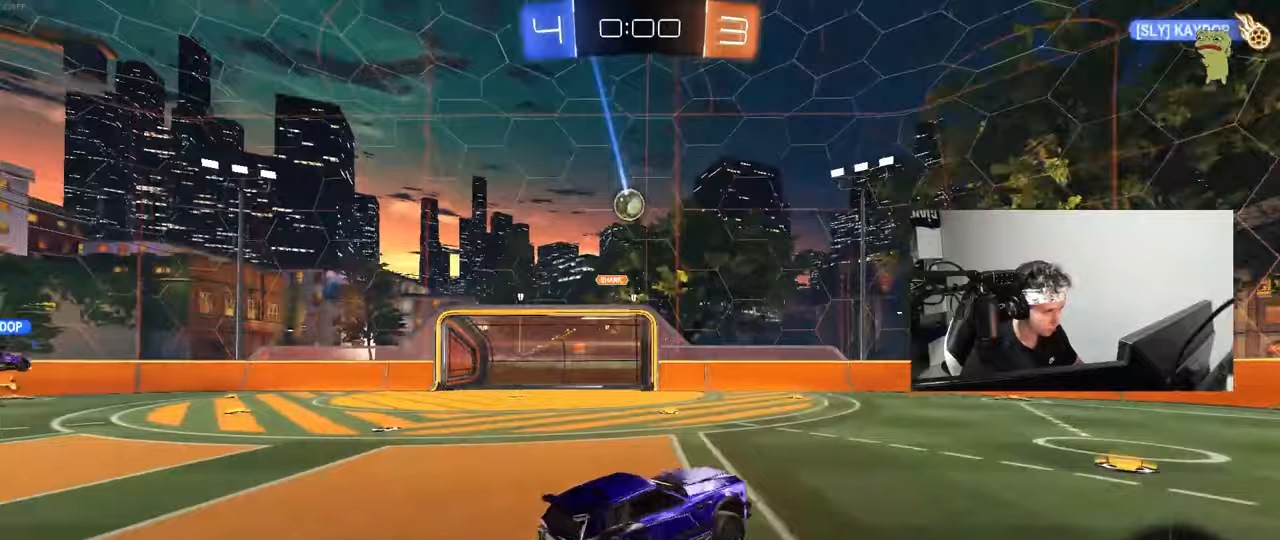
{"keys": ["d", "w"], "mouse": [], "mouse_move": "still", "events": [[100, "d", "up"], [150, "a", "up"], [283, "w", "down"], [383, "mouse_right", "down"], [467, "d", "down"], [467, "mouse_right", "up"]]}
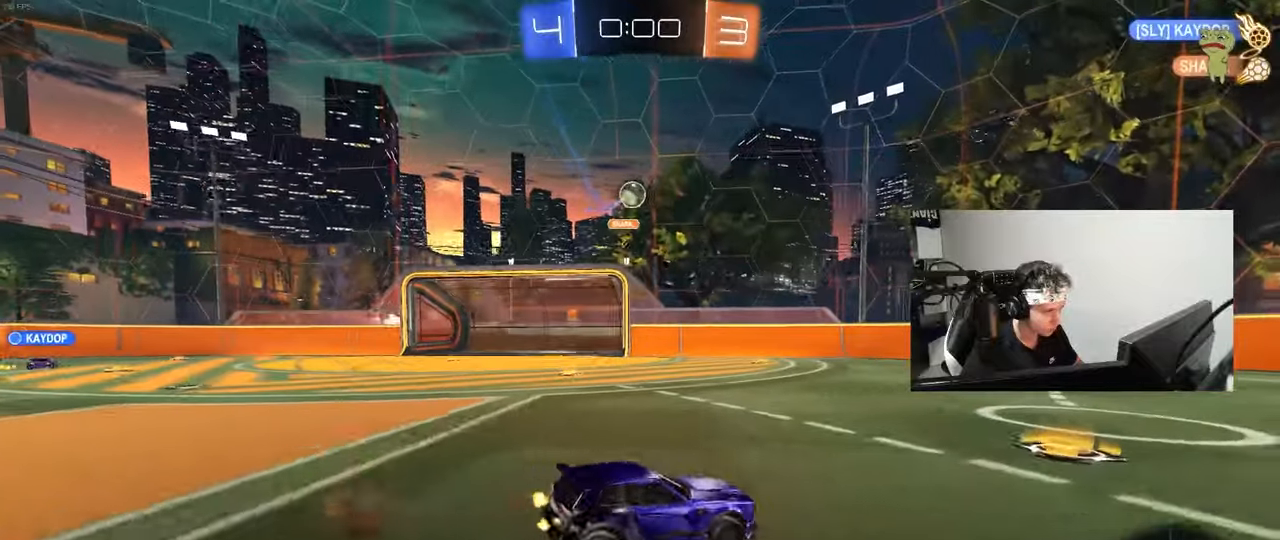
{"keys": ["w"], "mouse": ["left"], "events": [[67, "d", "up"], [117, "a", "down"], [167, "w", "up"], [200, "w", "down"], [350, "mouse_left", "down"], [433, "a", "up"]]}
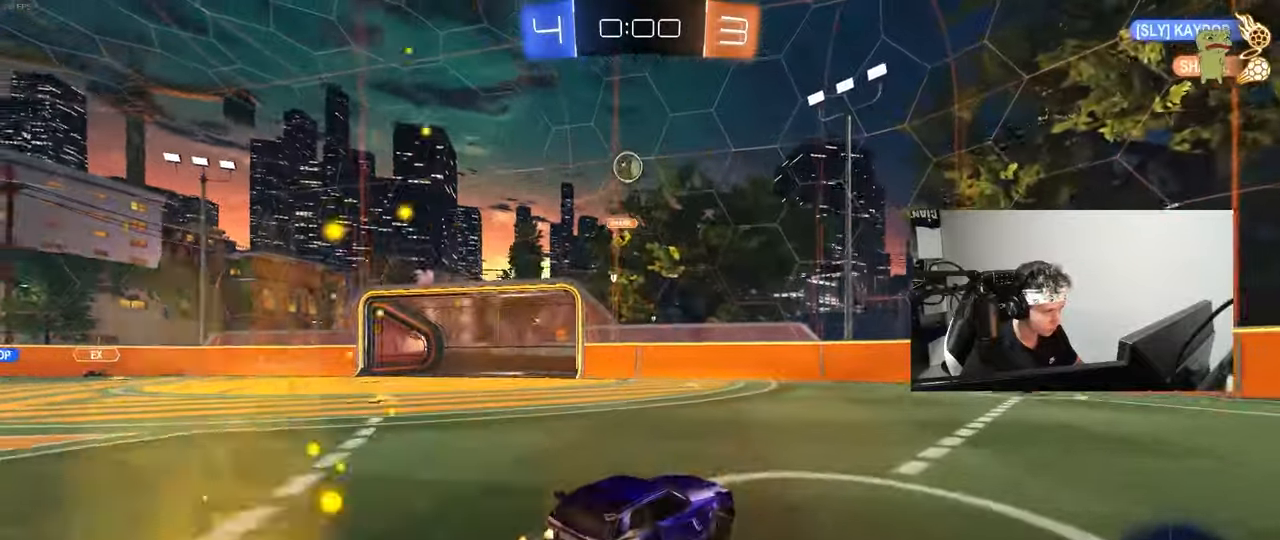
{"keys": ["space", "w"], "mouse": ["left"], "mouse_move": "still", "events": [[83, "space", "down"], [217, "d", "down"], [267, "space", "up"], [317, "d", "up"], [367, "a", "down"], [417, "a", "up"], [500, "space", "down"]]}
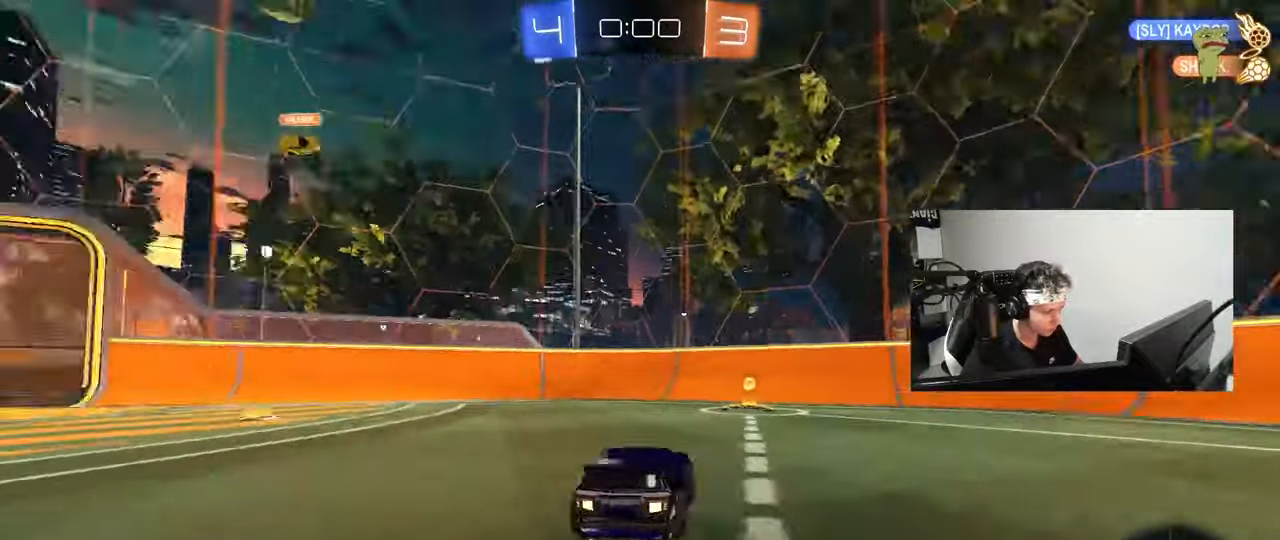
{"keys": ["d", "w"], "mouse": ["left"], "mouse_move": "still", "events": [[100, "mouse_left", "up"], [133, "d", "down"], [133, "space", "up"], [183, "shift", "down"], [333, "mouse_left", "down"], [333, "shift", "up"]]}
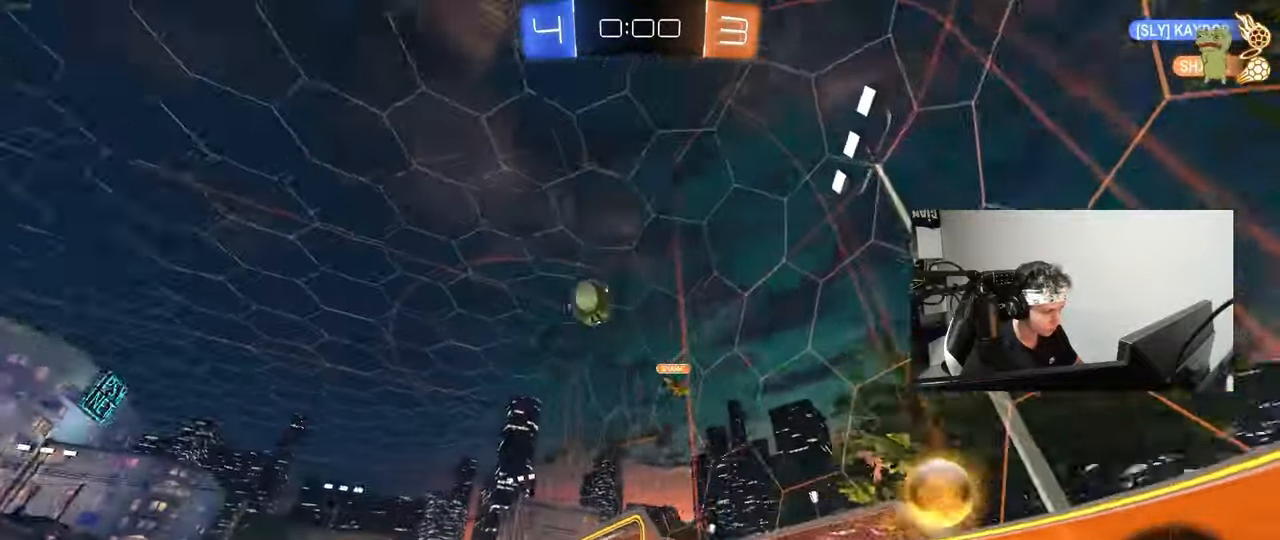
{"keys": ["d", "w"], "mouse": [], "mouse_move": "still", "events": [[117, "shift", "down"], [200, "mouse_left", "up"], [250, "shift", "up"]]}
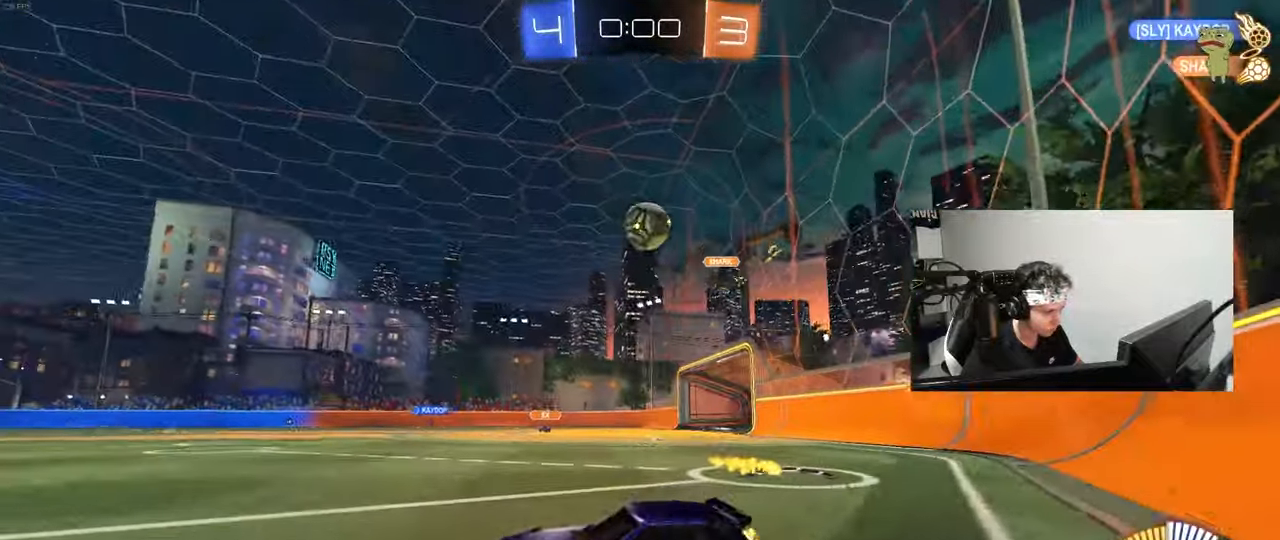
{"keys": ["d"], "mouse": ["left"], "mouse_move": "still", "events": [[33, "shift", "down"], [133, "shift", "up"], [183, "mouse_left", "down"], [450, "w", "up"]]}
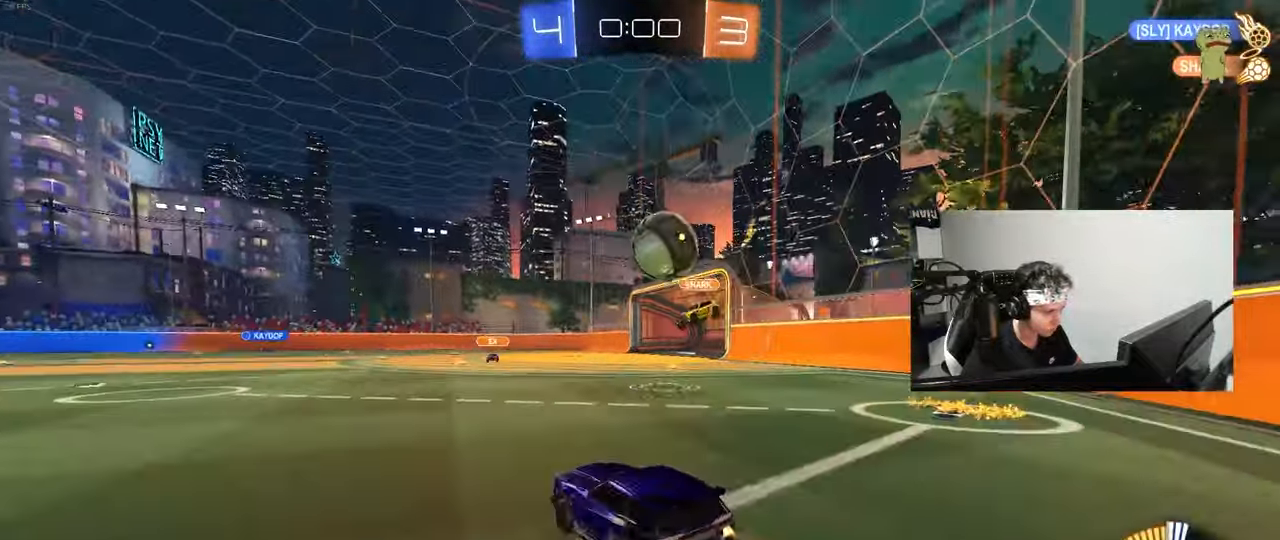
{"keys": ["d", "s"], "mouse": ["left", "right"], "mouse_move": "up", "events": [[50, "mouse_right", "down"], [50, "s", "down"], [100, "a", "down"], [100, "d", "up"], [183, "d", "down"], [233, "a", "up"], [283, "mouse_right", "up"], [333, "mouse_right", "down"]]}
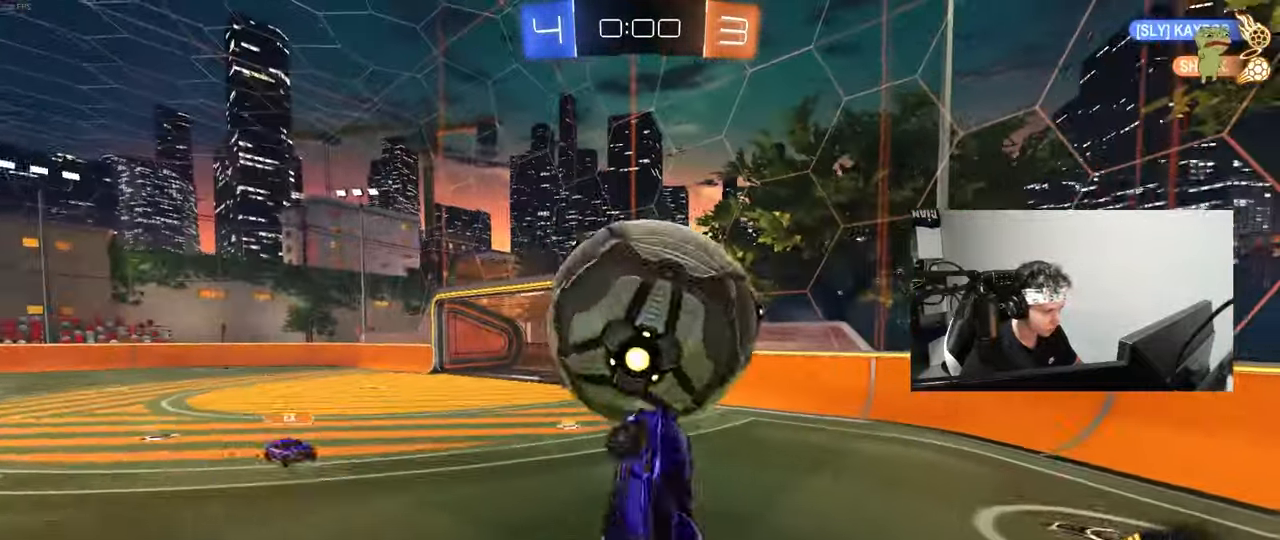
{"keys": ["s", "space"], "mouse": [], "mouse_move": "still", "events": [[17, "mouse_right", "up"], [117, "shift", "down"], [250, "a", "down"], [250, "d", "up"], [250, "mouse_left", "up"], [350, "shift", "up"], [433, "space", "down"], [483, "a", "up"]]}
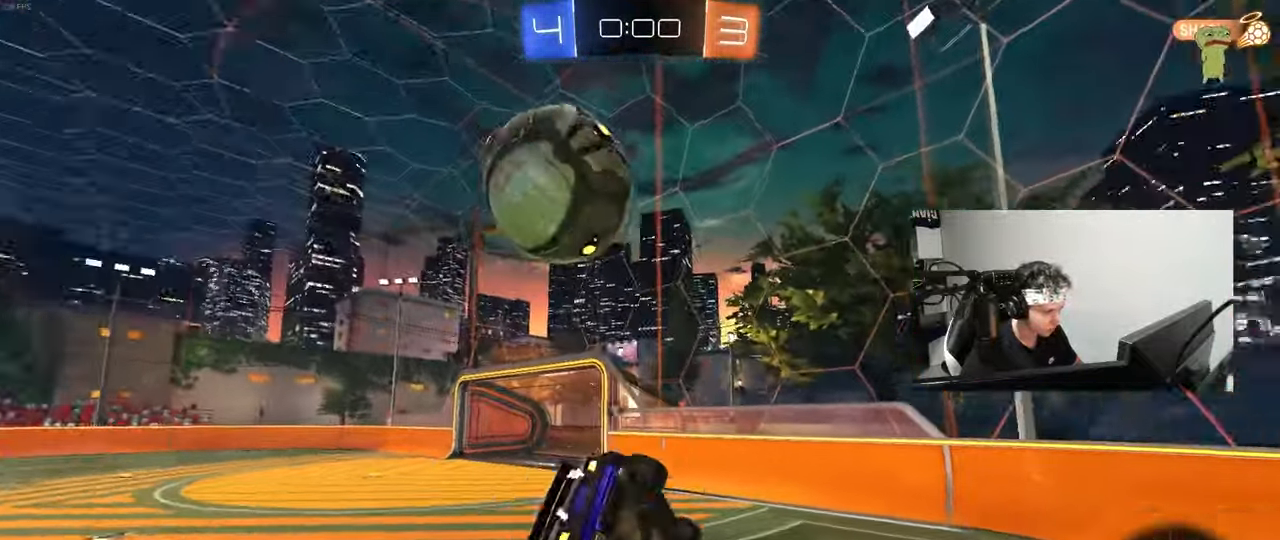
{"keys": ["d"], "mouse": [], "mouse_move": "still", "events": [[33, "mouse_left", "down"], [33, "s", "up"], [33, "space", "up"], [83, "a", "down"], [83, "shift", "down"], [133, "w", "down"], [167, "a", "up"], [167, "shift", "up"], [217, "d", "down"], [267, "shift", "down"], [267, "w", "up"], [367, "shift", "up"], [367, "space", "down"], [400, "s", "down"], [450, "space", "up"], [500, "mouse_left", "up"], [500, "s", "up"]]}
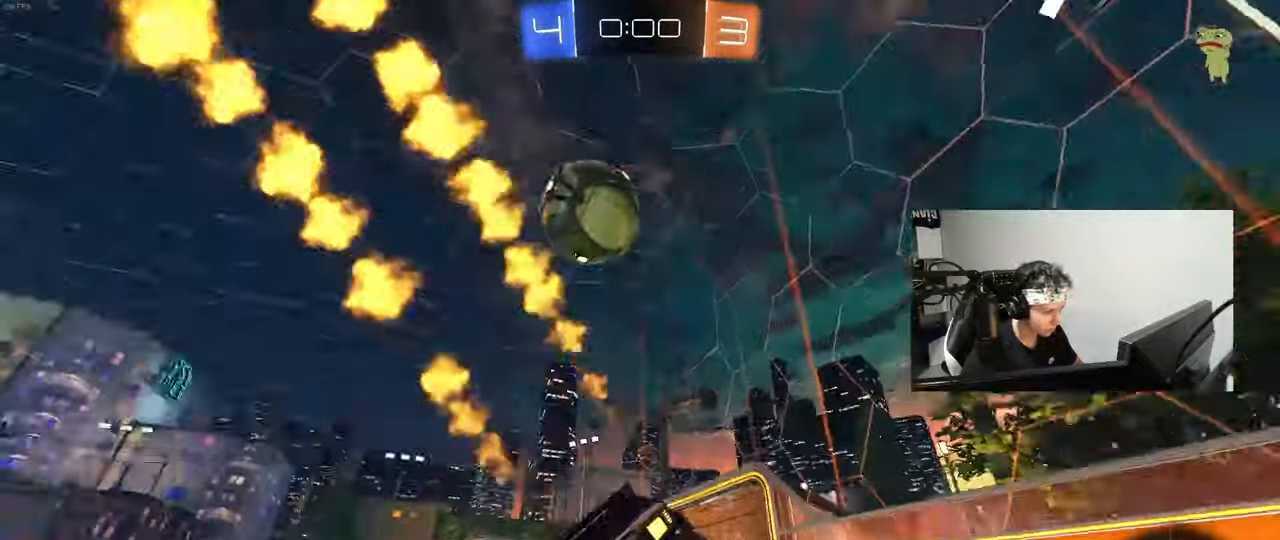
{"keys": ["a", "s", "shift"], "mouse": ["right"], "mouse_move": "down", "events": [[83, "w", "down"], [100, "d", "up"], [183, "a", "down"], [283, "a", "up"], [283, "mouse_right", "down"], [283, "w", "up"], [383, "s", "down"], [417, "a", "down"], [417, "shift", "down"]]}